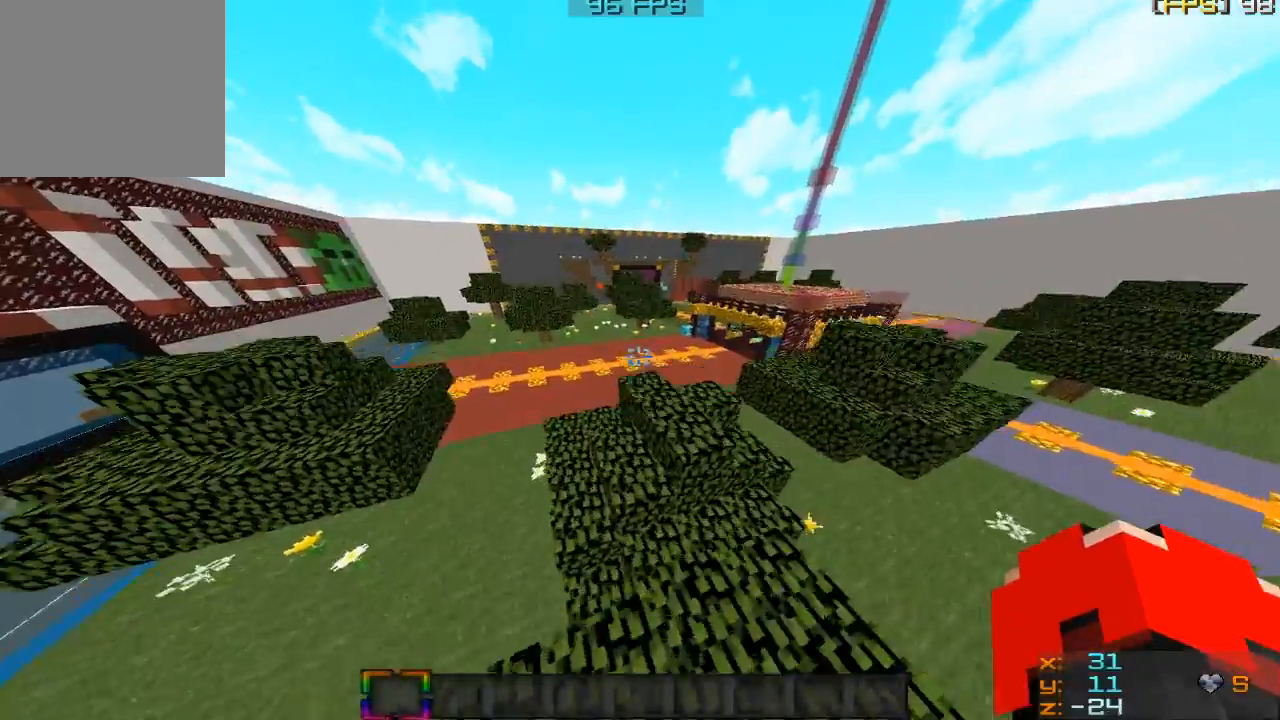
Gameplay with keyboard and mouse; each line is a JSON object with the keys and mouse buttons held at the frame after it. "events" lists presses ("down") and releases ("up") of "a", "d", "s", "w", "mouse_left" and "mouse_right" between this image and that frame as [ms after this image, input, new state], when the widget could be followed in between. "mouse_left", "mouse_right" = the "left", "right" buttons of the "mouse" list. No other keys are recorded. Fast repeated clicks can show as one long hold. Mouse movement is not recorded.
{"keys": ["w"], "mouse": [], "events": []}
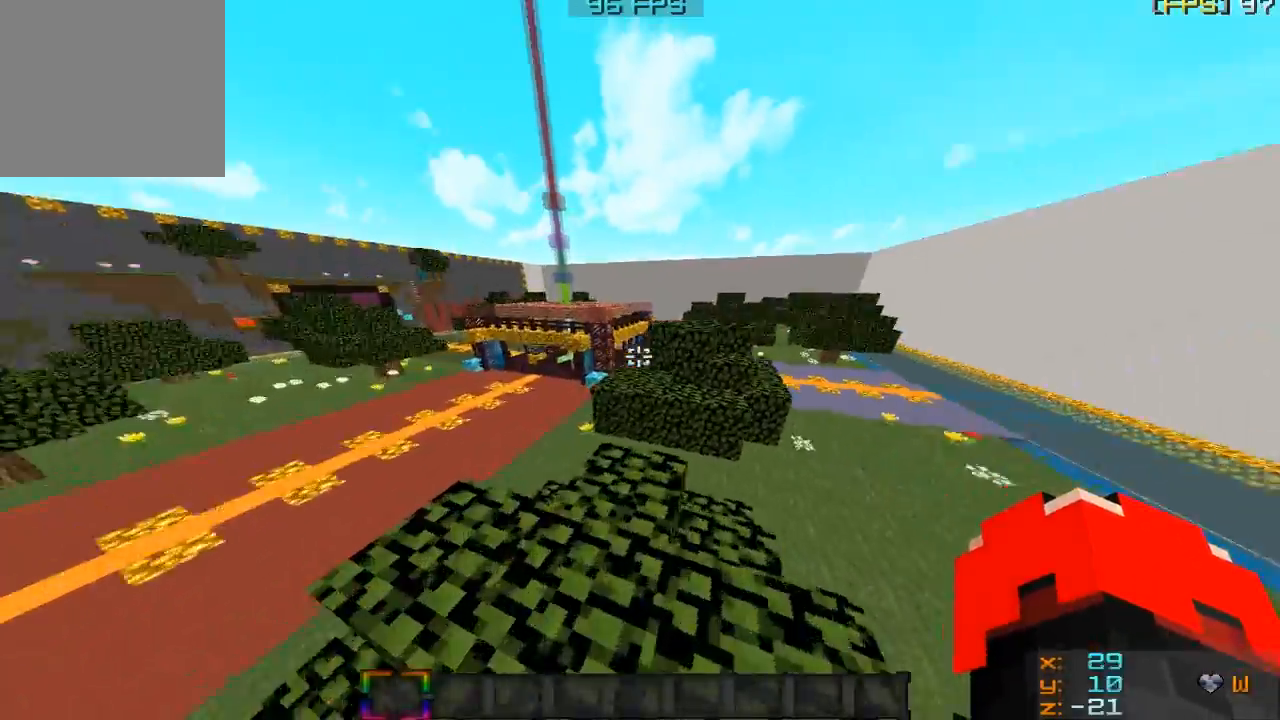
{"keys": ["w"], "mouse": [], "events": []}
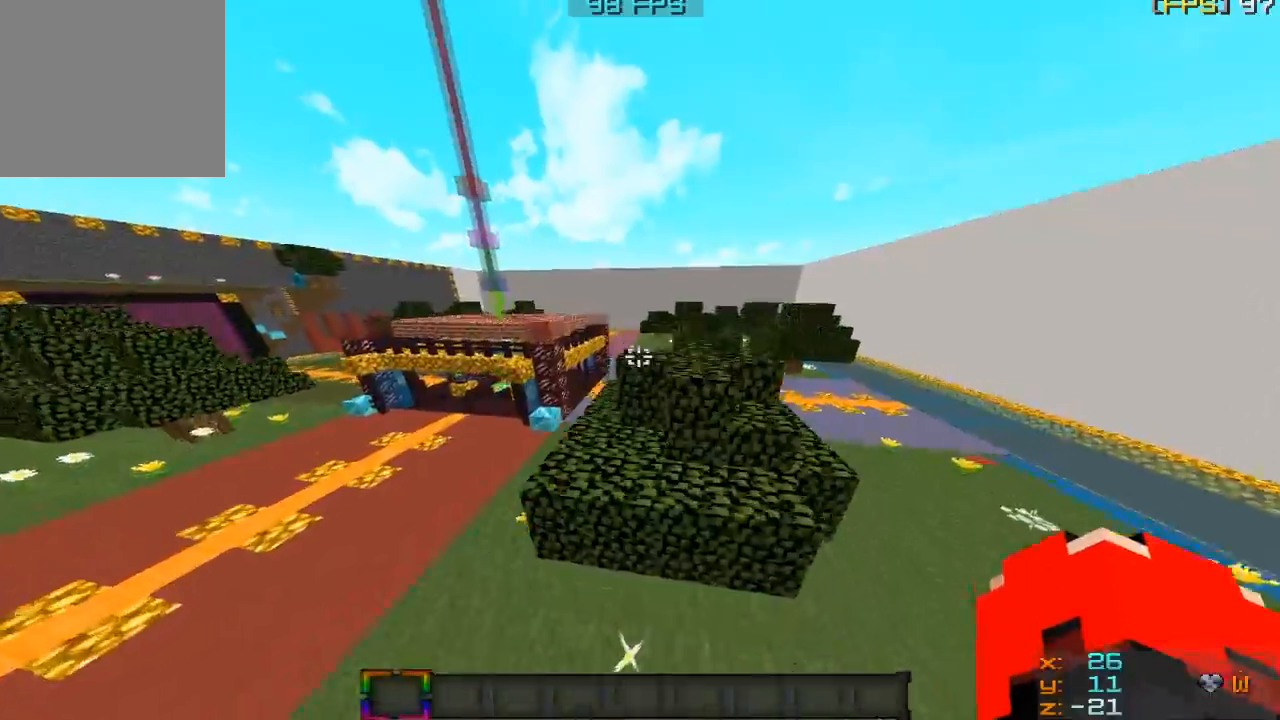
{"keys": ["d", "w"], "mouse": [], "events": [[367, "d", "down"]]}
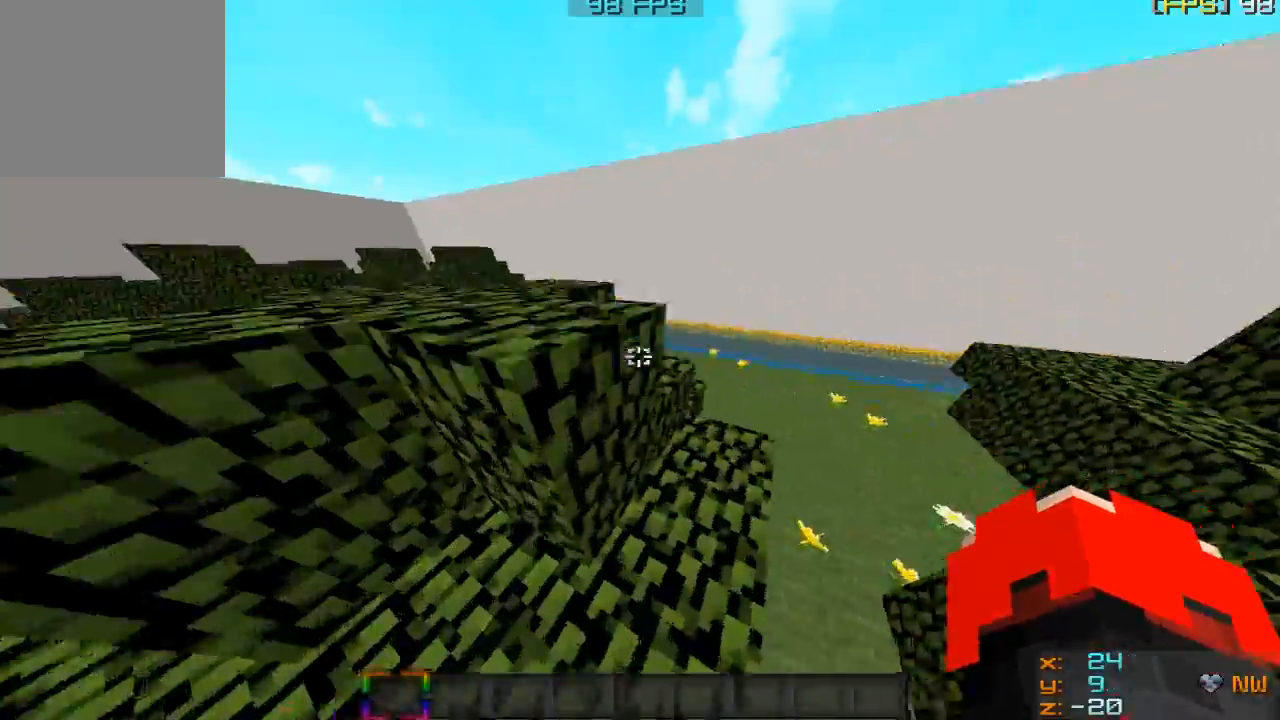
{"keys": ["w"], "mouse": [], "events": [[300, "d", "up"]]}
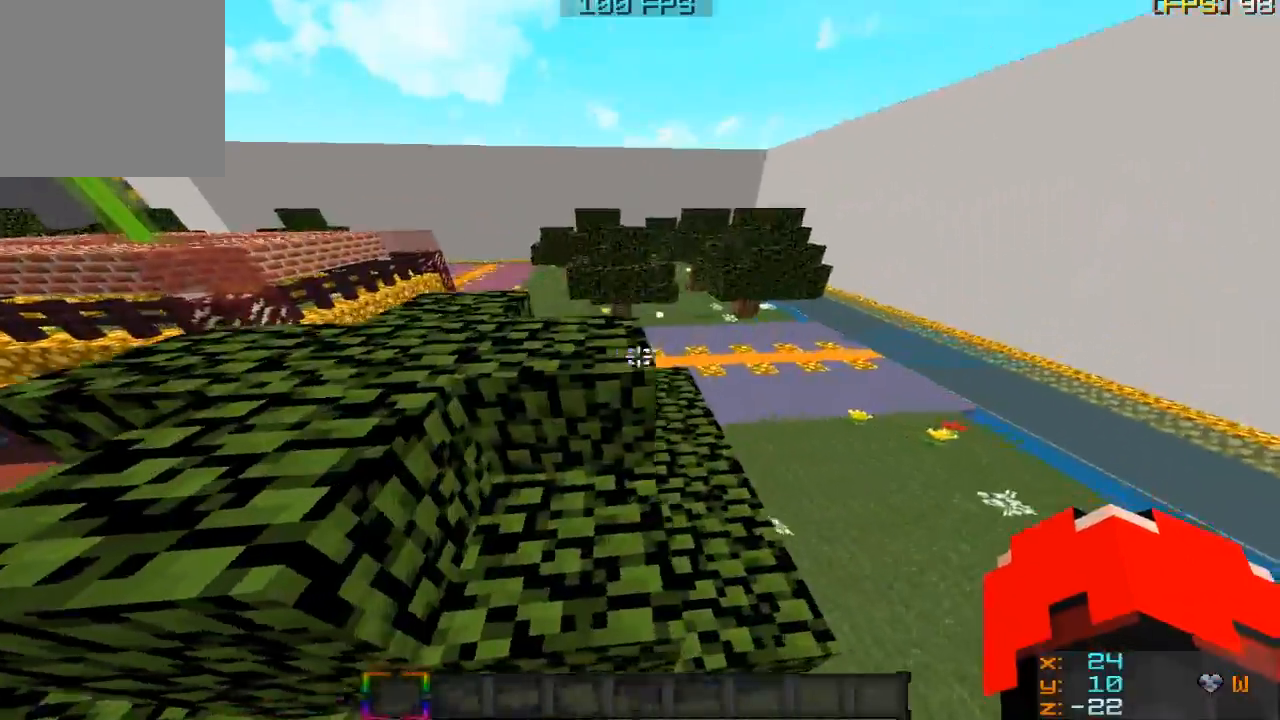
{"keys": ["w"], "mouse": [], "events": []}
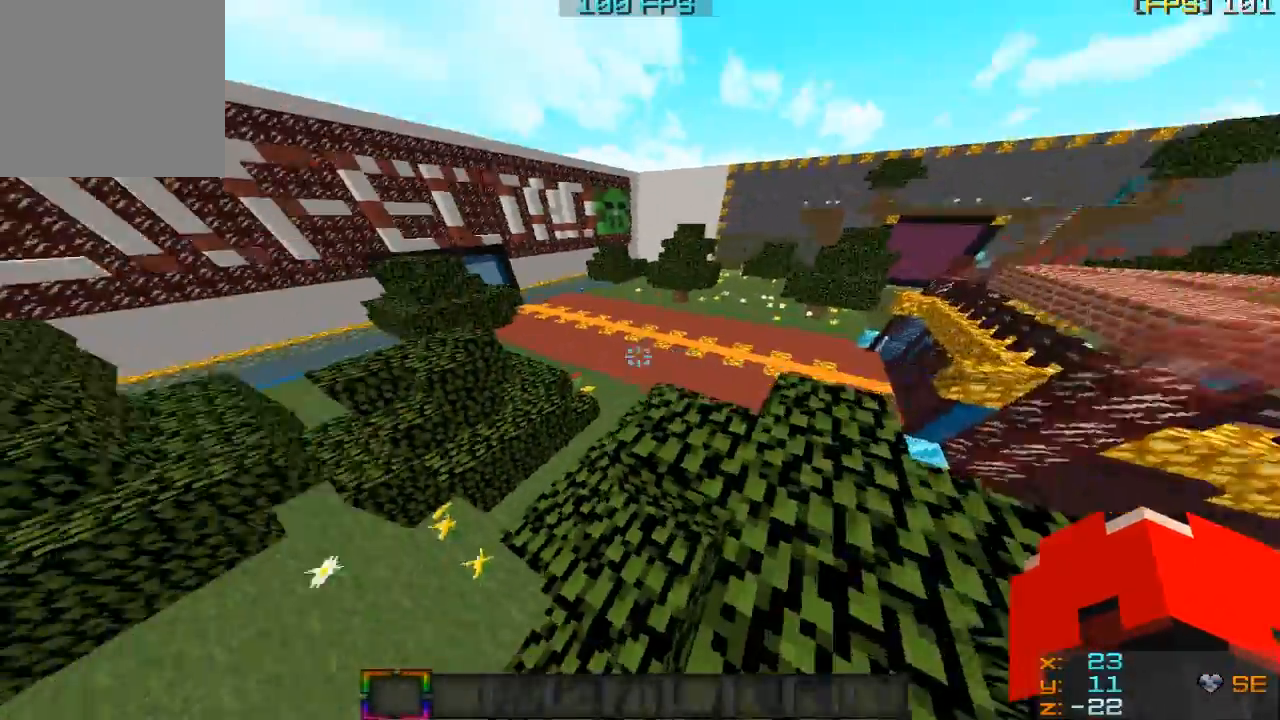
{"keys": [], "mouse": [], "events": [[66, "d", "down"], [166, "w", "up"], [300, "s", "down"], [367, "d", "up"], [400, "s", "up"]]}
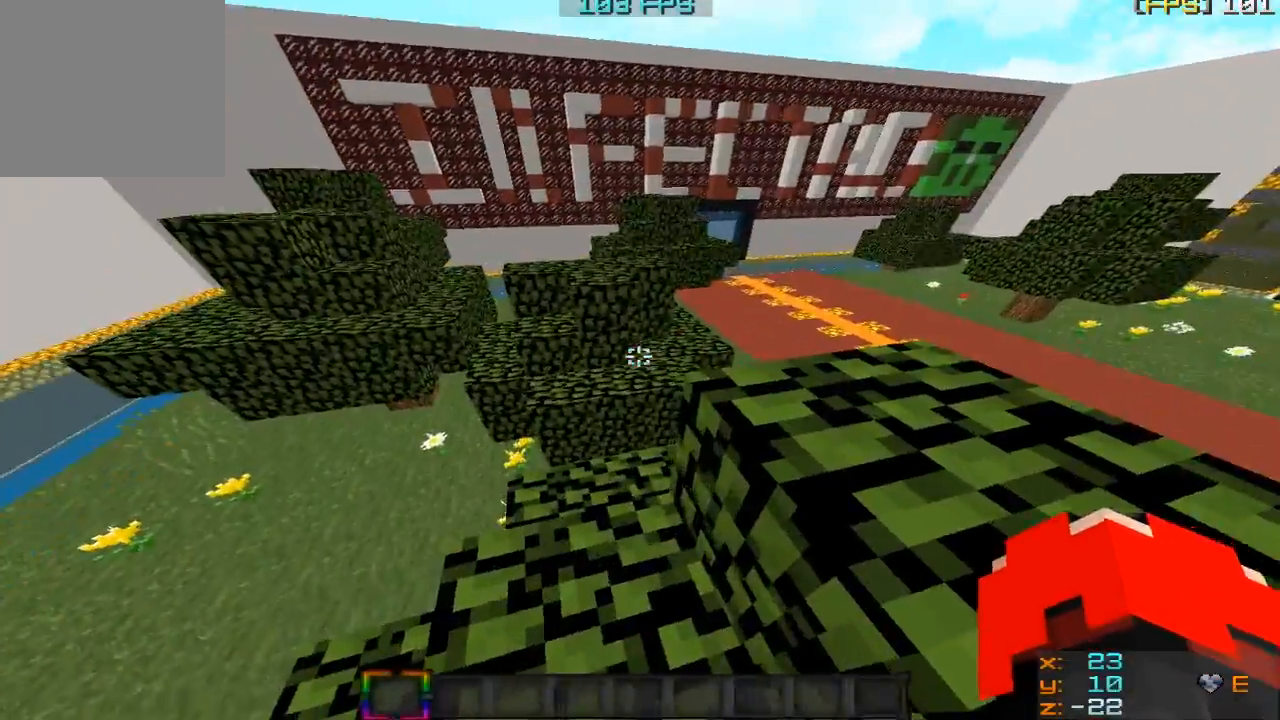
{"keys": ["w"], "mouse": [], "events": [[67, "d", "down"], [467, "w", "down"], [501, "d", "up"]]}
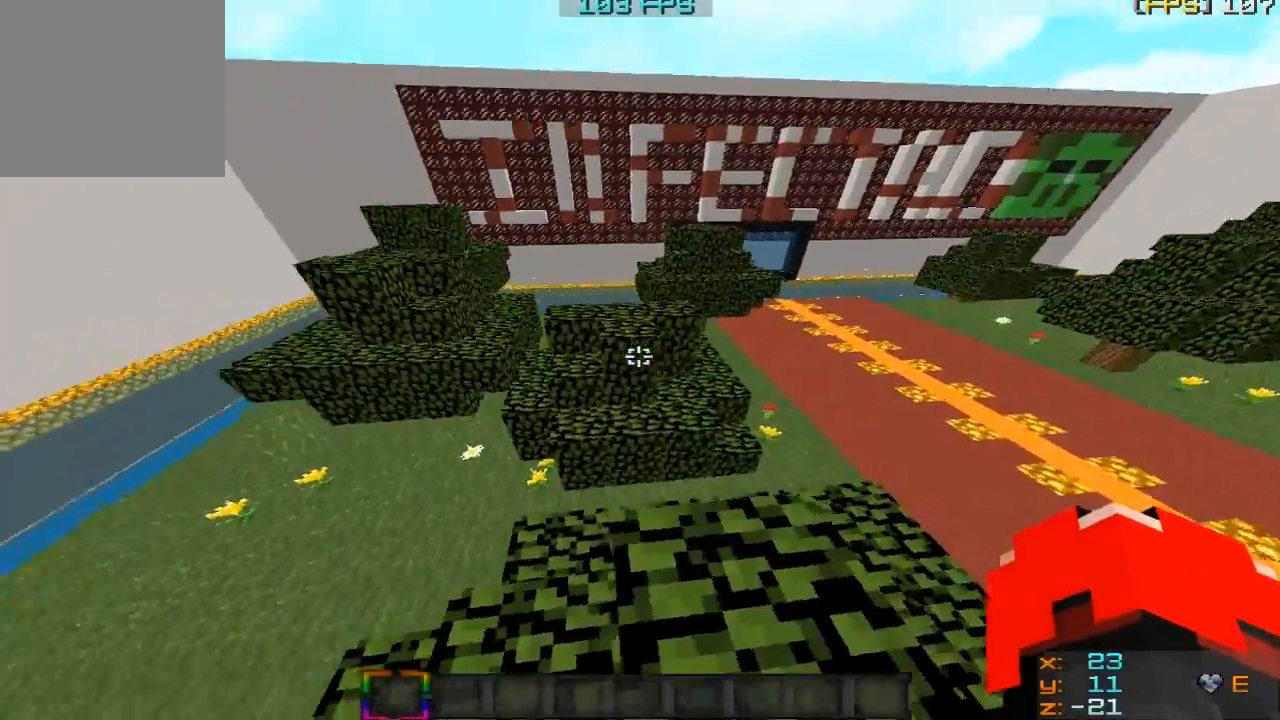
{"keys": ["w"], "mouse": [], "events": []}
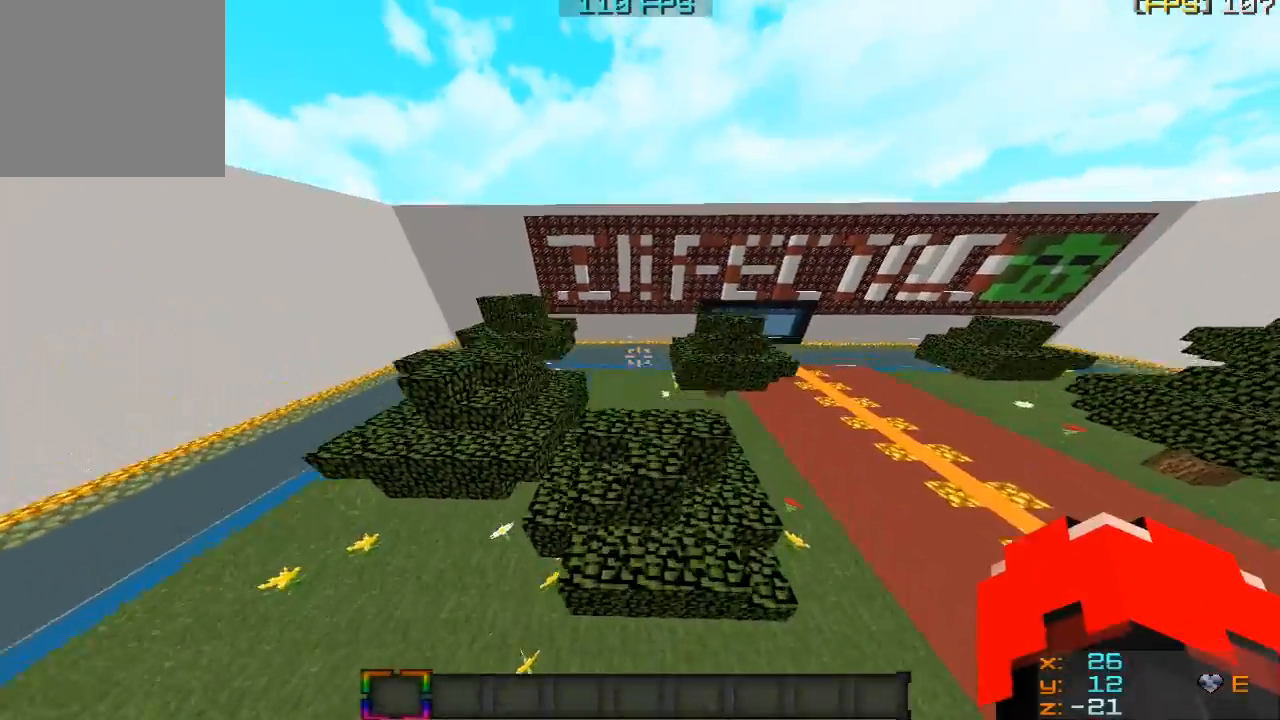
{"keys": ["w"], "mouse": [], "events": []}
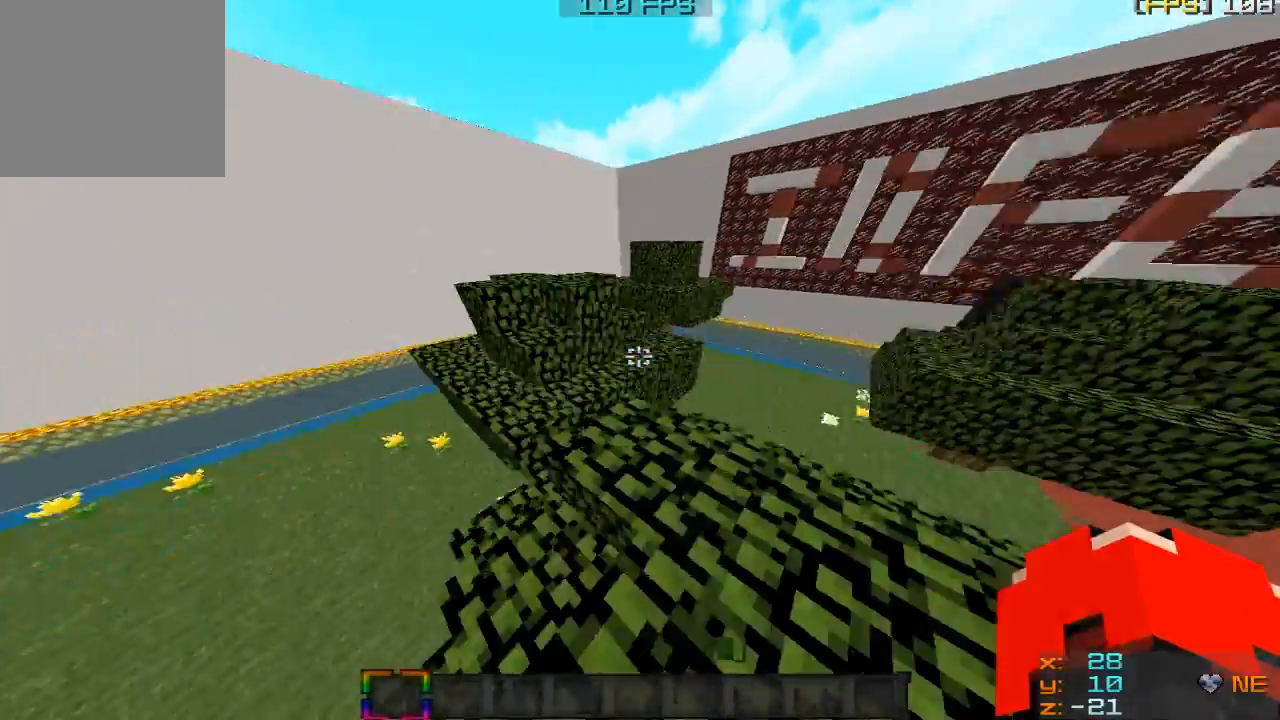
{"keys": ["w"], "mouse": [], "events": [[267, "w", "up"], [301, "a", "down"], [301, "w", "down"], [468, "a", "up"]]}
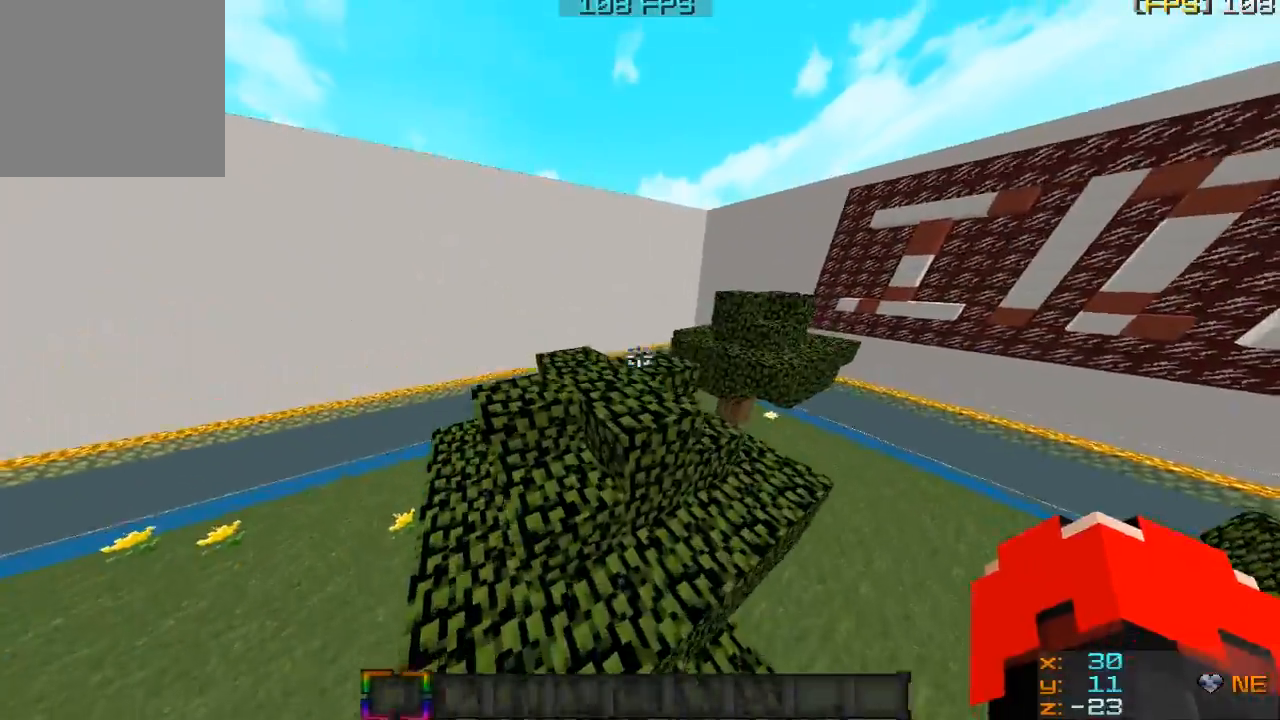
{"keys": ["w"], "mouse": [], "events": []}
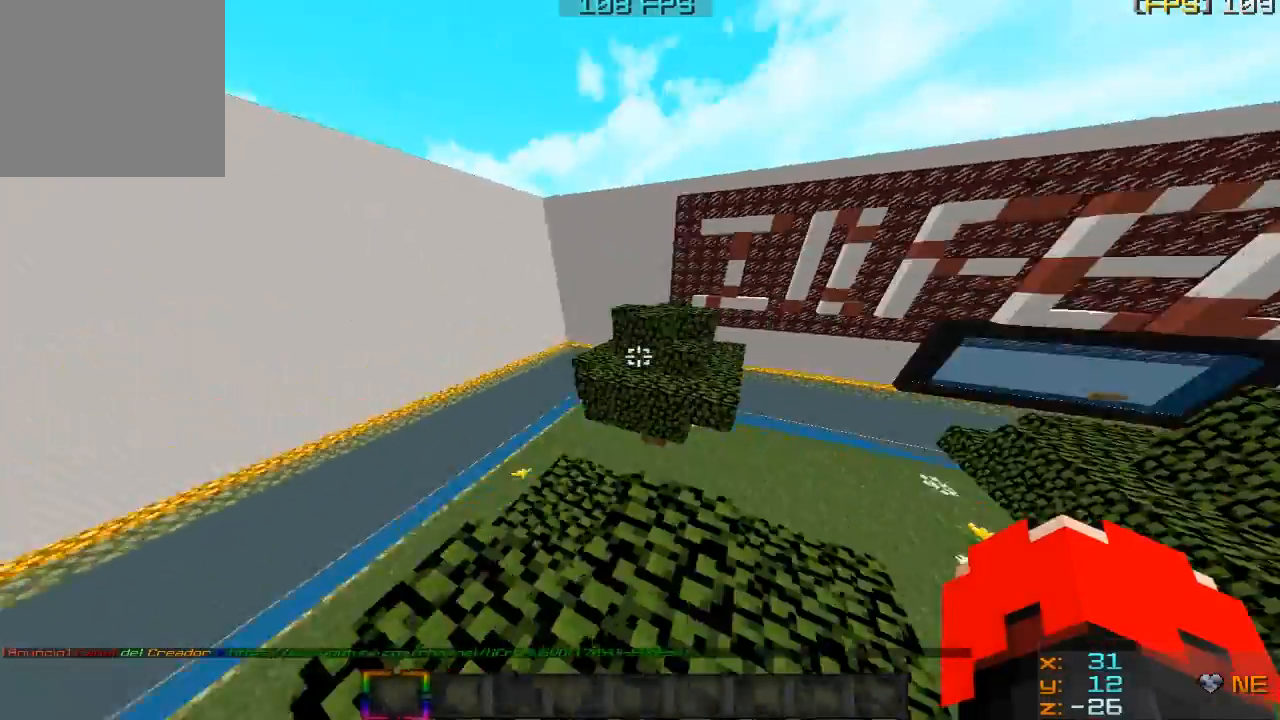
{"keys": ["d"], "mouse": [], "events": [[200, "d", "down"], [266, "w", "up"]]}
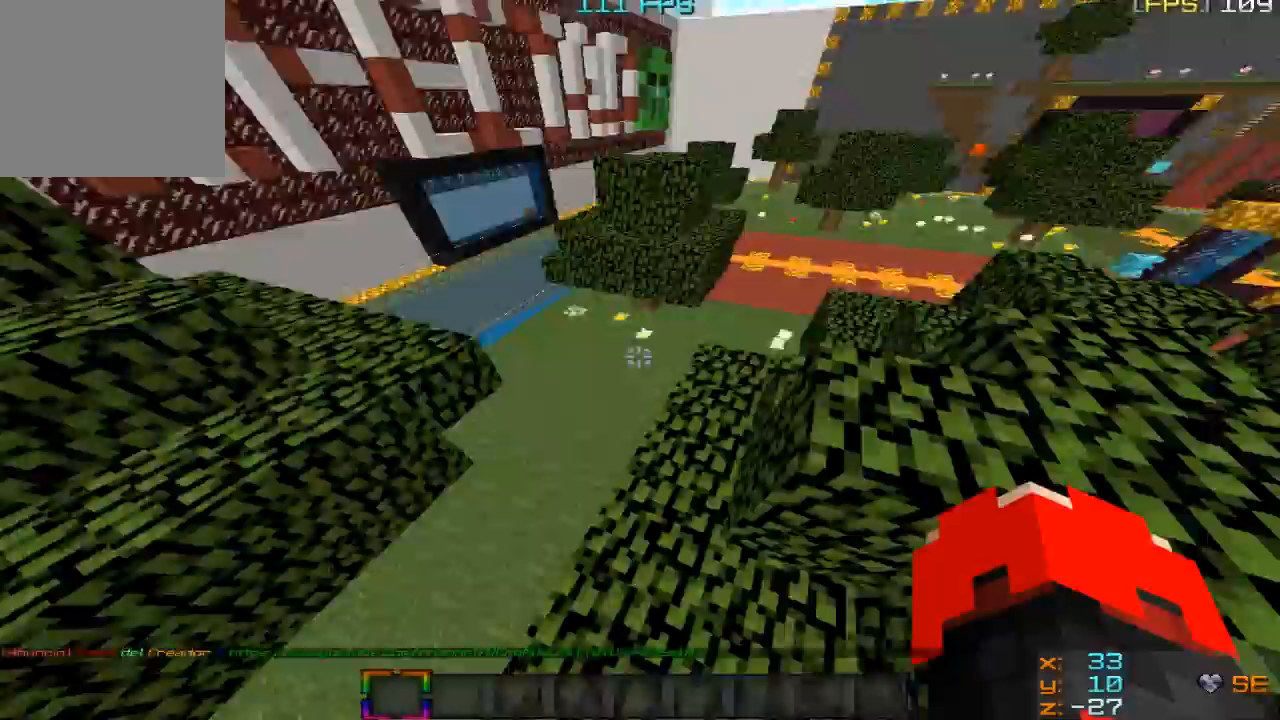
{"keys": ["d", "w"], "mouse": [], "events": [[133, "w", "down"]]}
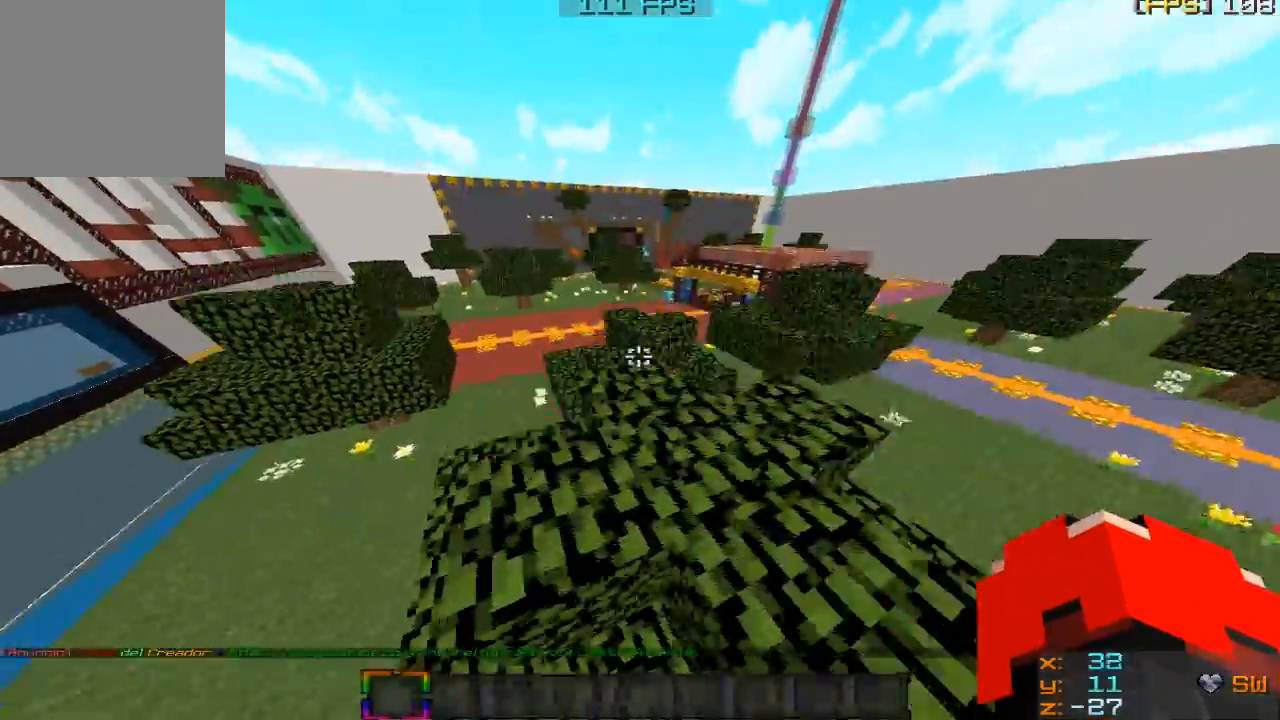
{"keys": ["a"], "mouse": [], "events": [[67, "w", "up"], [101, "d", "up"], [468, "a", "down"]]}
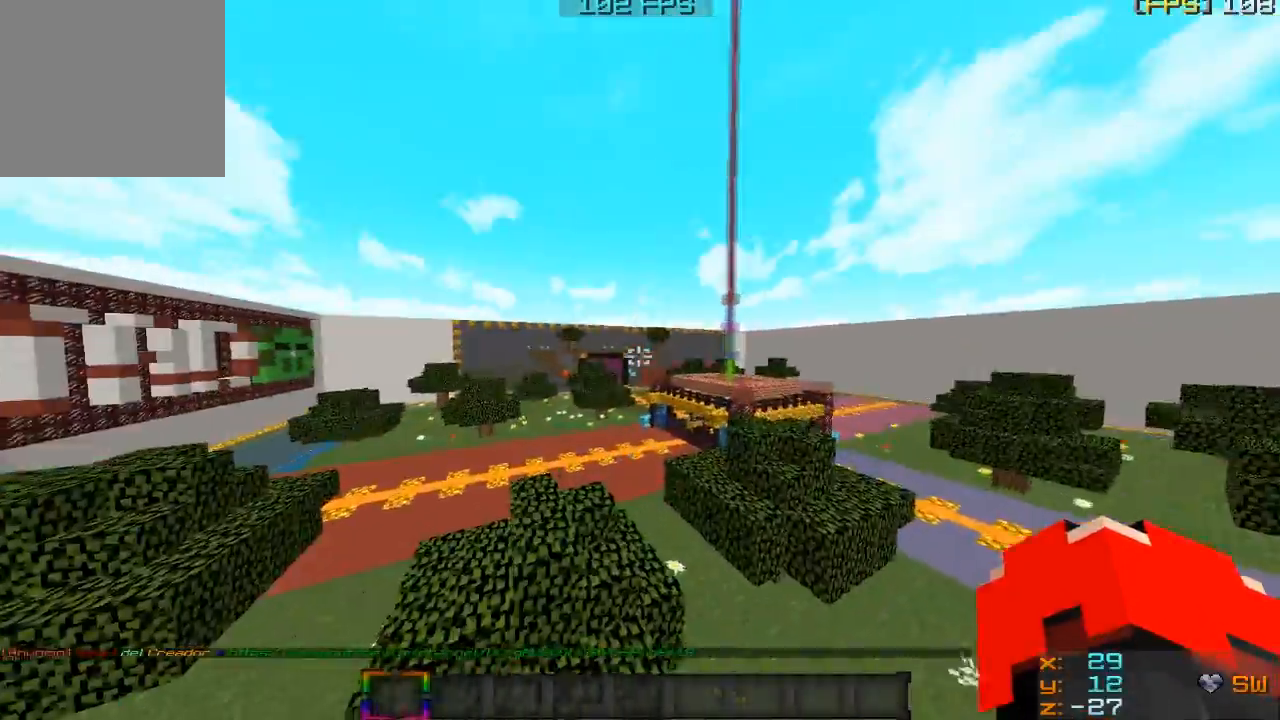
{"keys": ["w"], "mouse": [], "events": [[167, "a", "up"], [167, "w", "down"]]}
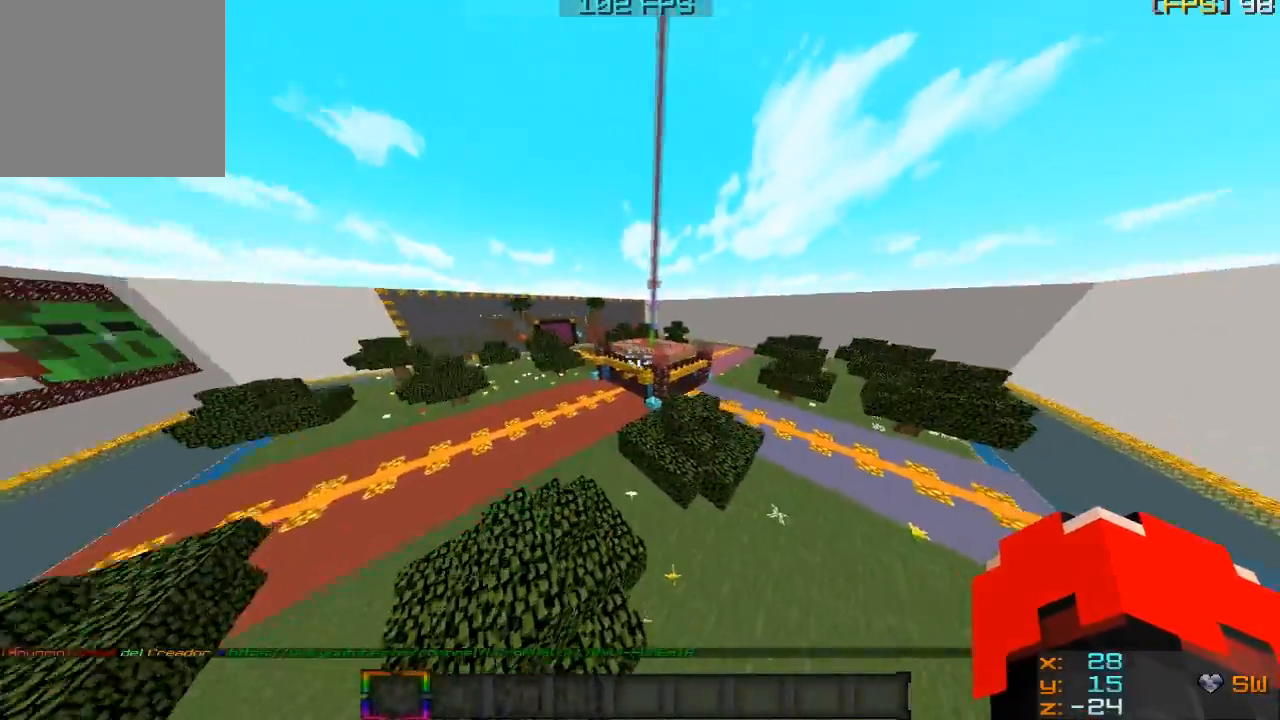
{"keys": ["d"], "mouse": [], "events": [[100, "d", "down"], [100, "w", "up"], [300, "s", "down"], [467, "s", "up"]]}
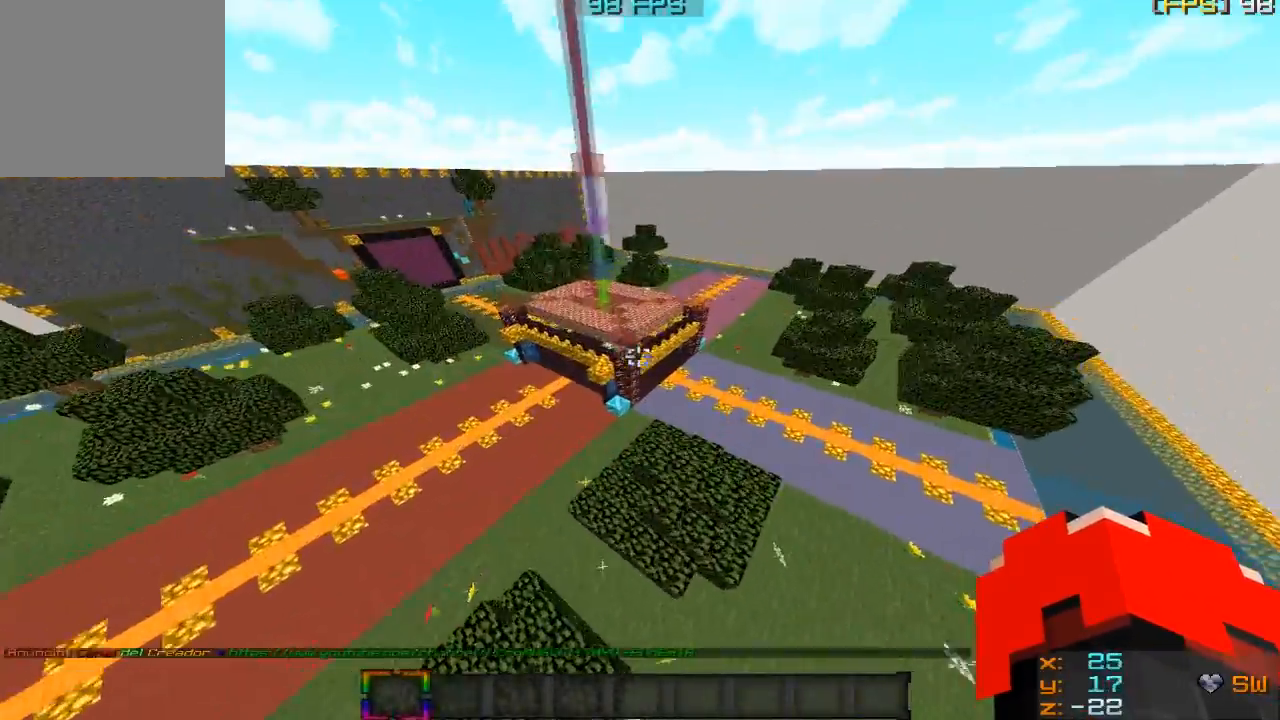
{"keys": ["w"], "mouse": [], "events": [[100, "d", "up"], [100, "w", "down"]]}
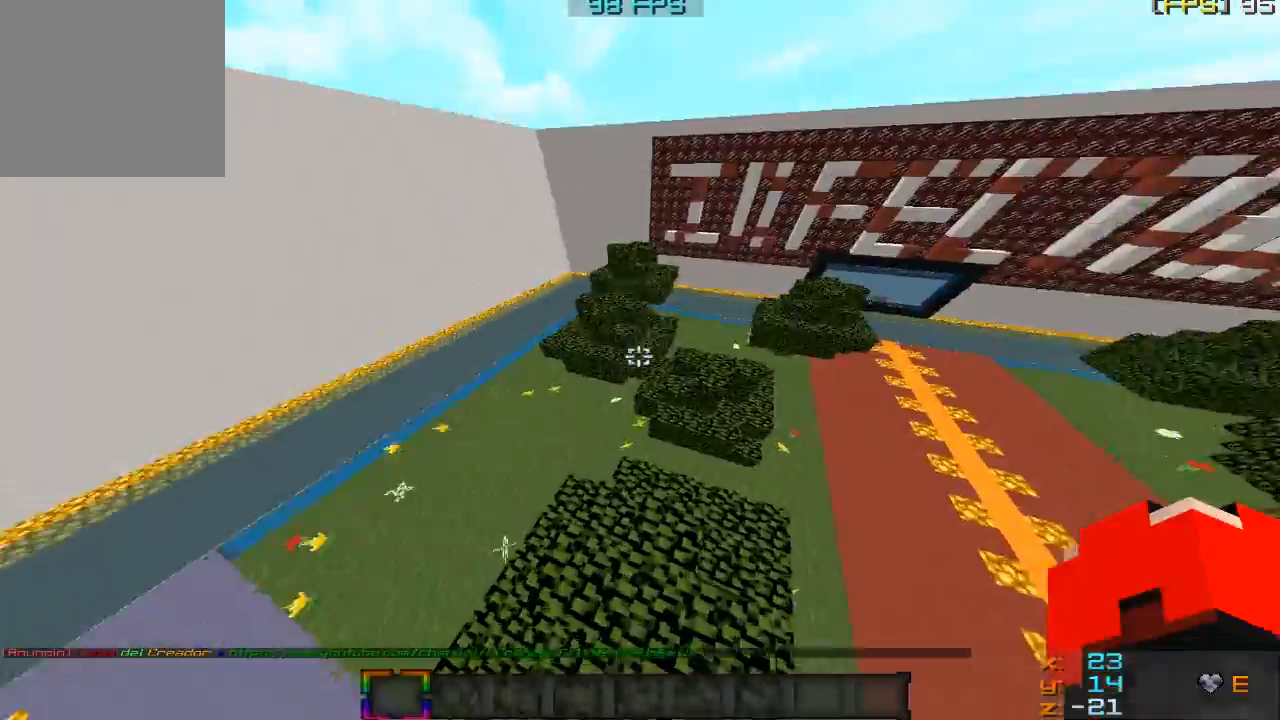
{"keys": ["w"], "mouse": [], "events": [[166, "a", "down"], [333, "a", "up"]]}
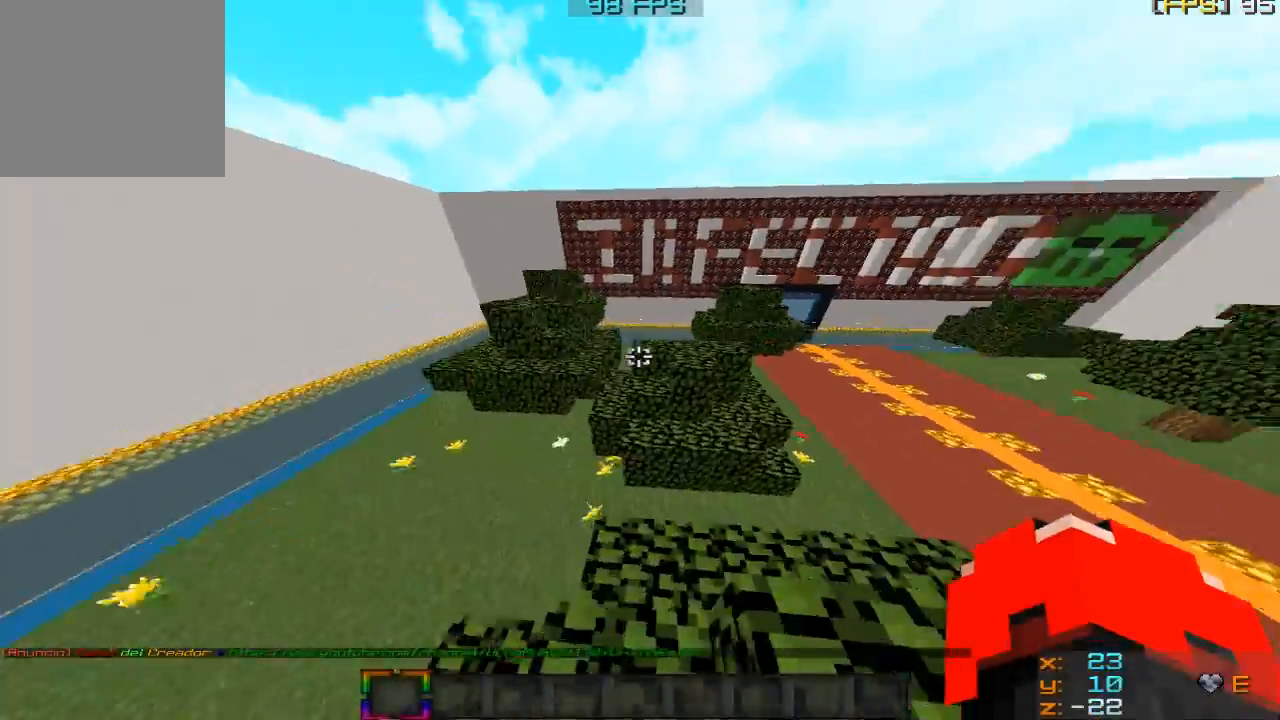
{"keys": ["w"], "mouse": [], "events": []}
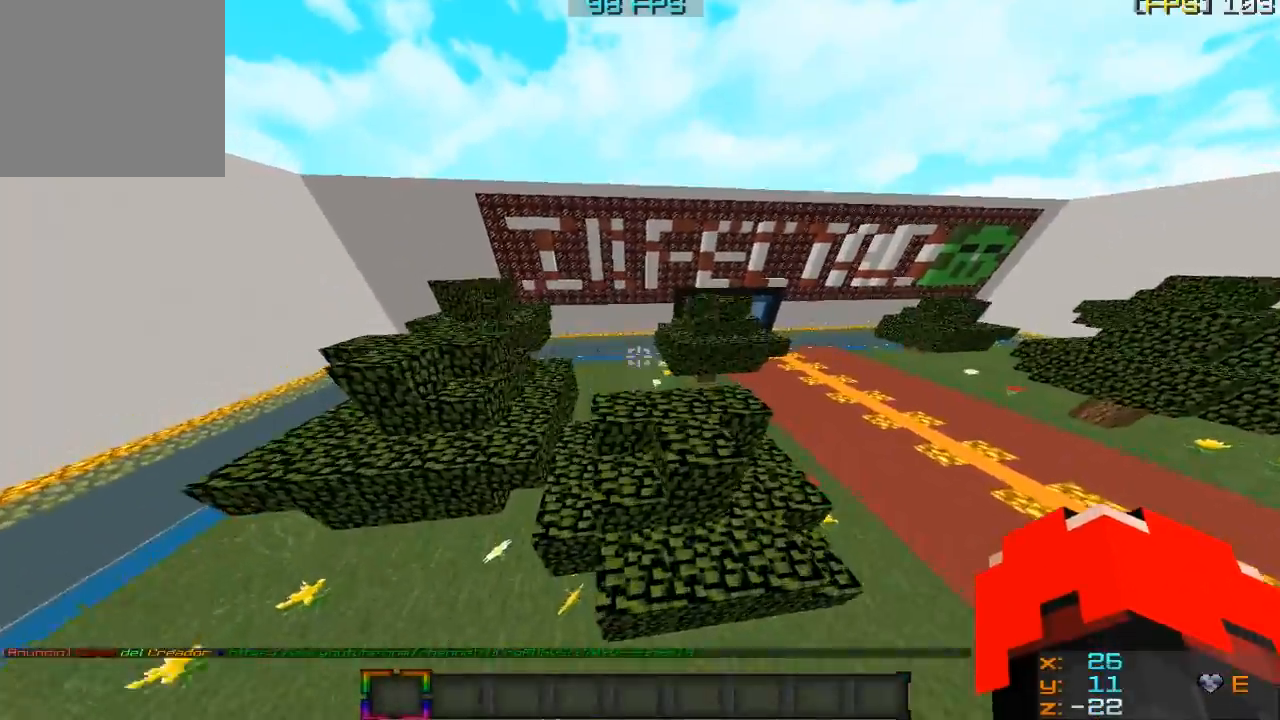
{"keys": ["w"], "mouse": [], "events": [[166, "a", "down"], [266, "a", "up"]]}
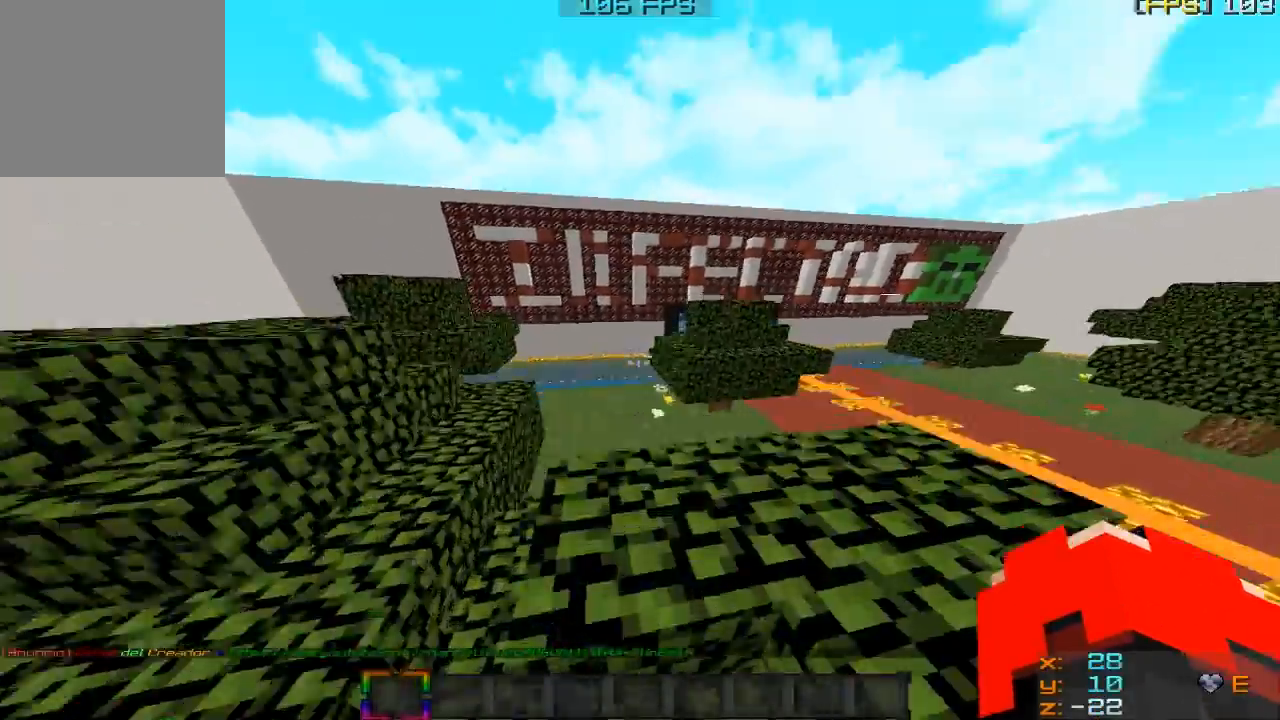
{"keys": ["w"], "mouse": [], "events": [[167, "d", "down"], [300, "d", "up"]]}
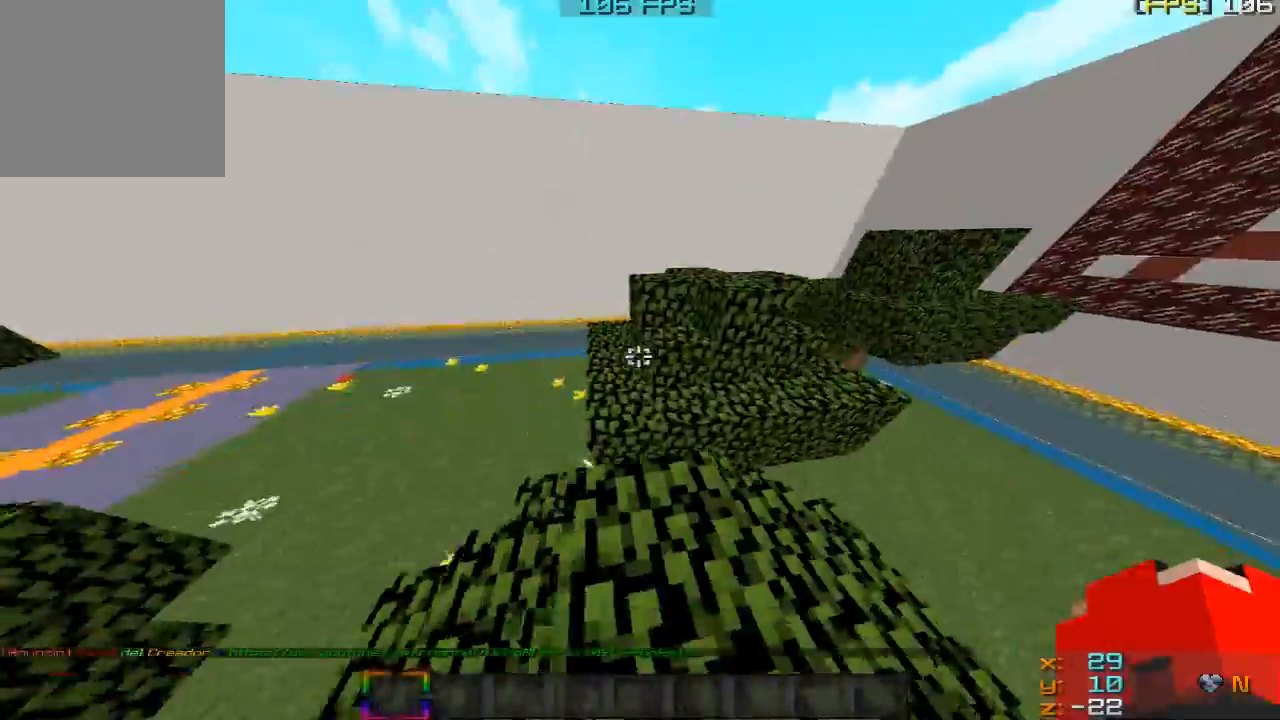
{"keys": ["a", "w"], "mouse": [], "events": [[67, "a", "down"], [101, "a", "up"], [468, "a", "down"]]}
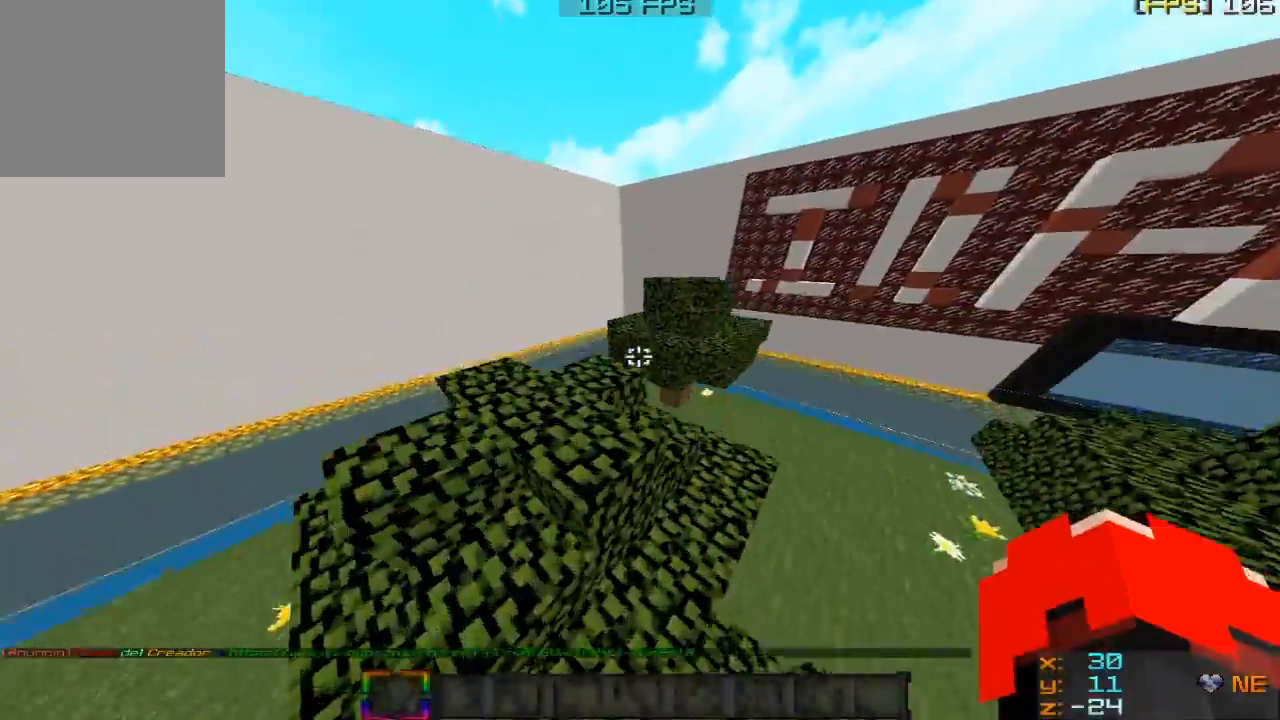
{"keys": ["w"], "mouse": [], "events": [[434, "a", "up"]]}
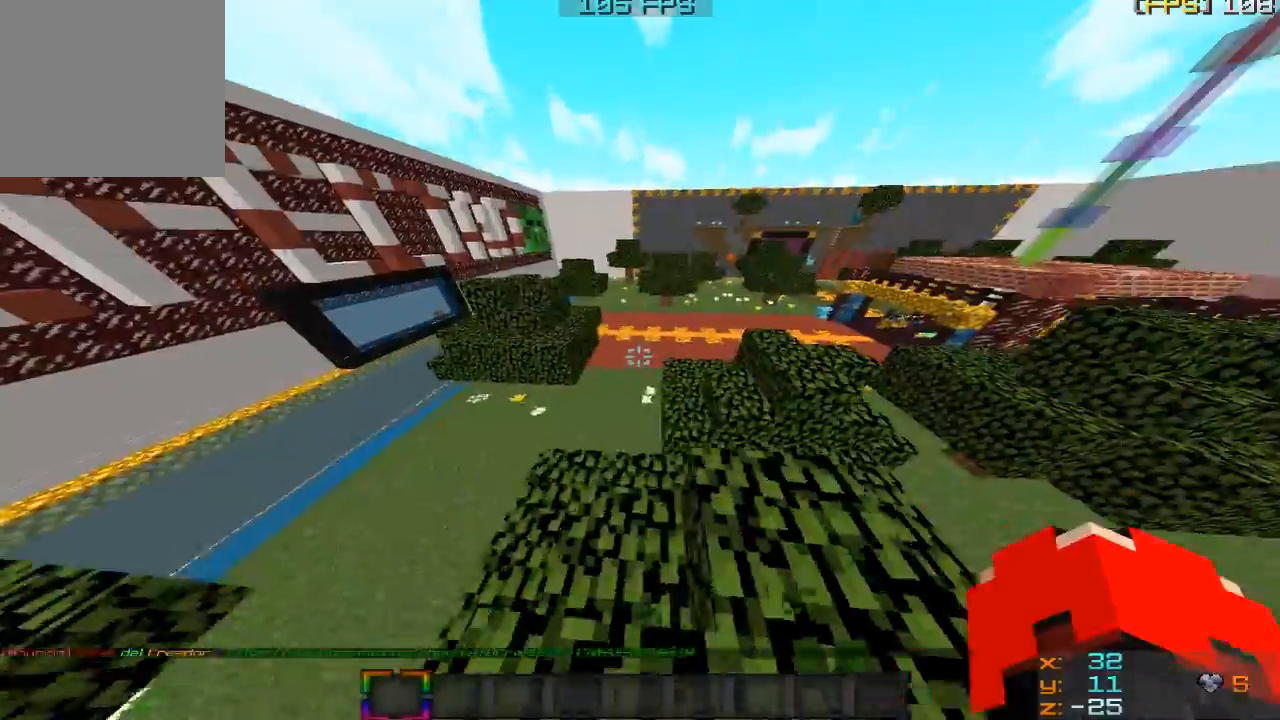
{"keys": ["w"], "mouse": [], "events": []}
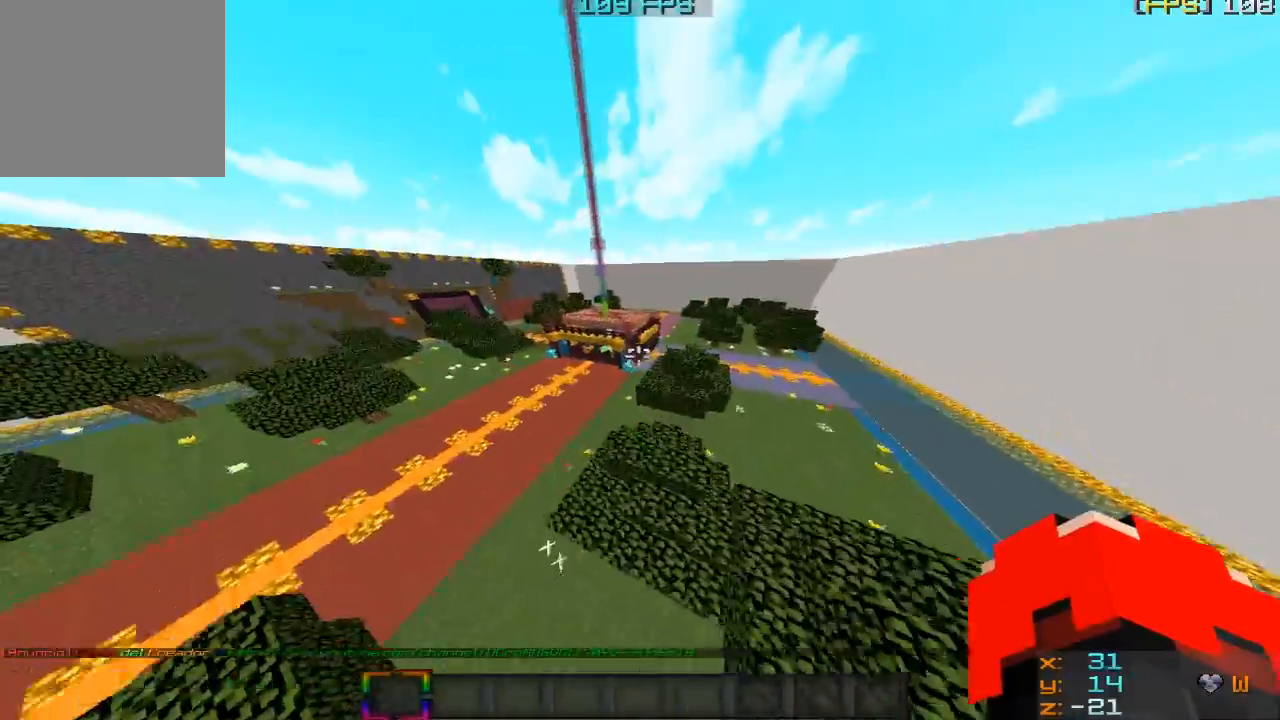
{"keys": ["d", "w"], "mouse": [], "events": [[67, "d", "down"]]}
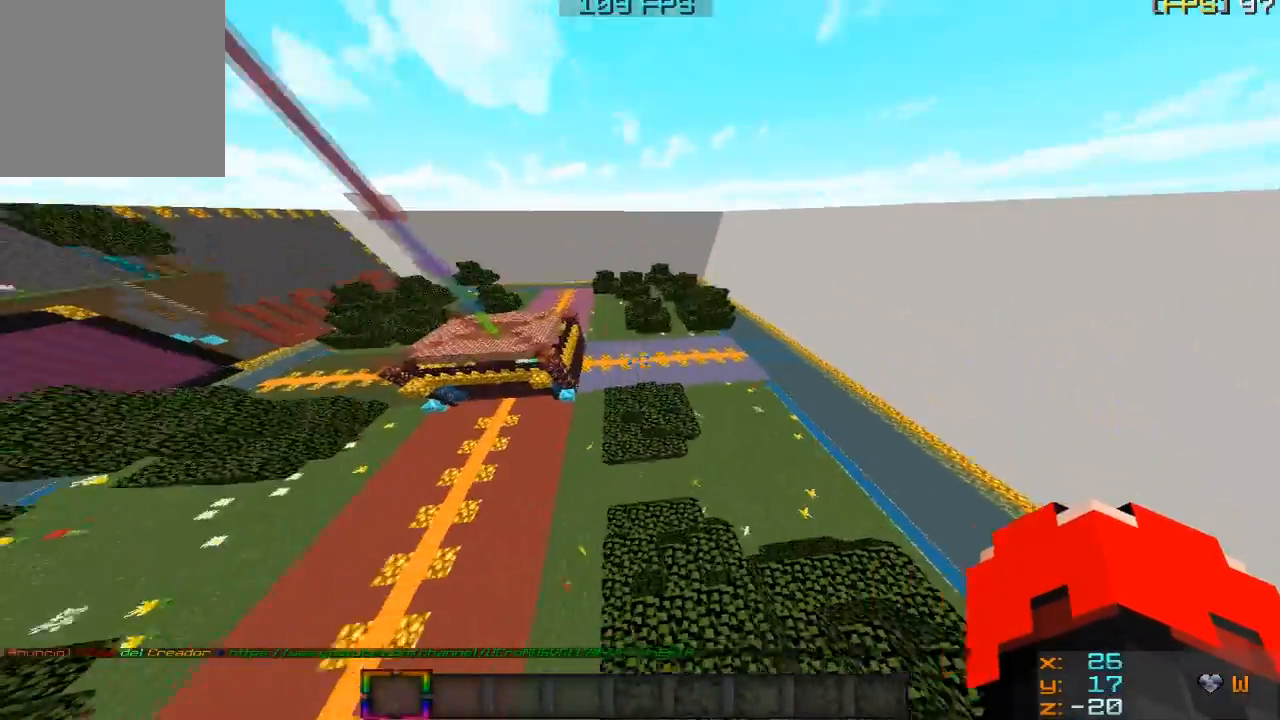
{"keys": ["w"], "mouse": [], "events": [[34, "w", "up"], [134, "d", "up"], [234, "a", "down"], [368, "w", "down"], [468, "a", "up"]]}
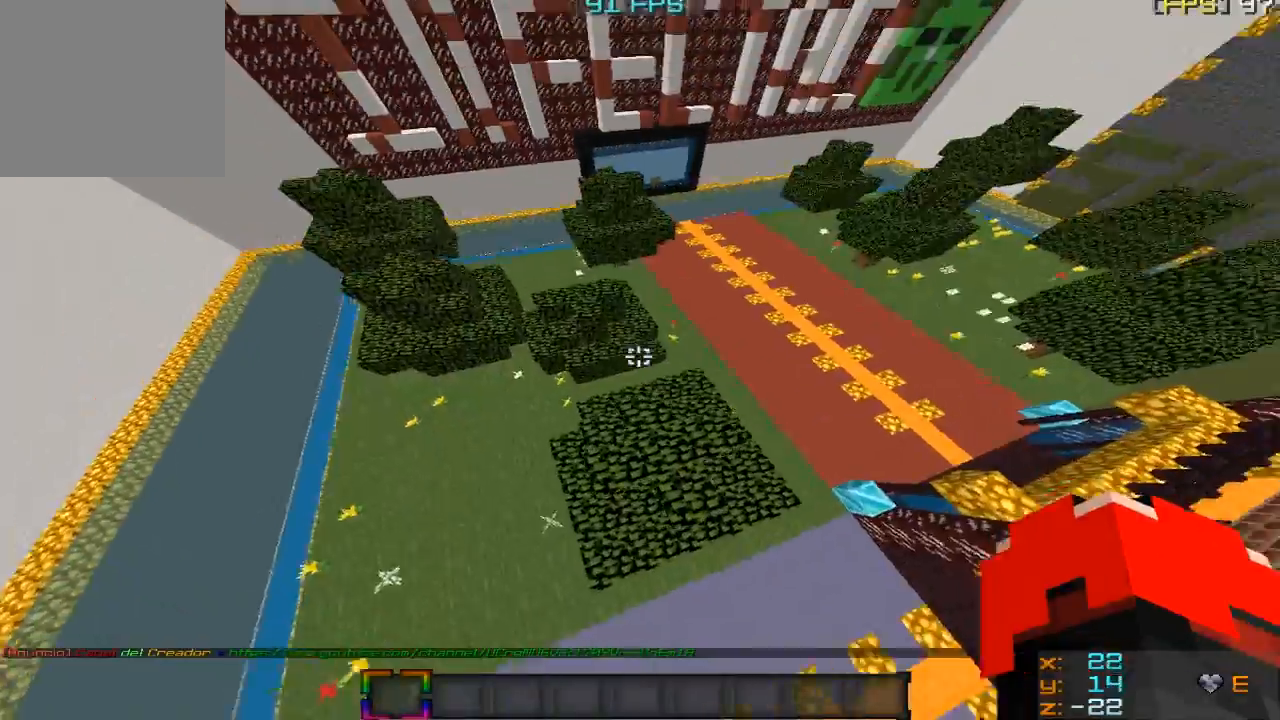
{"keys": ["w"], "mouse": [], "events": [[67, "d", "down"], [334, "d", "up"]]}
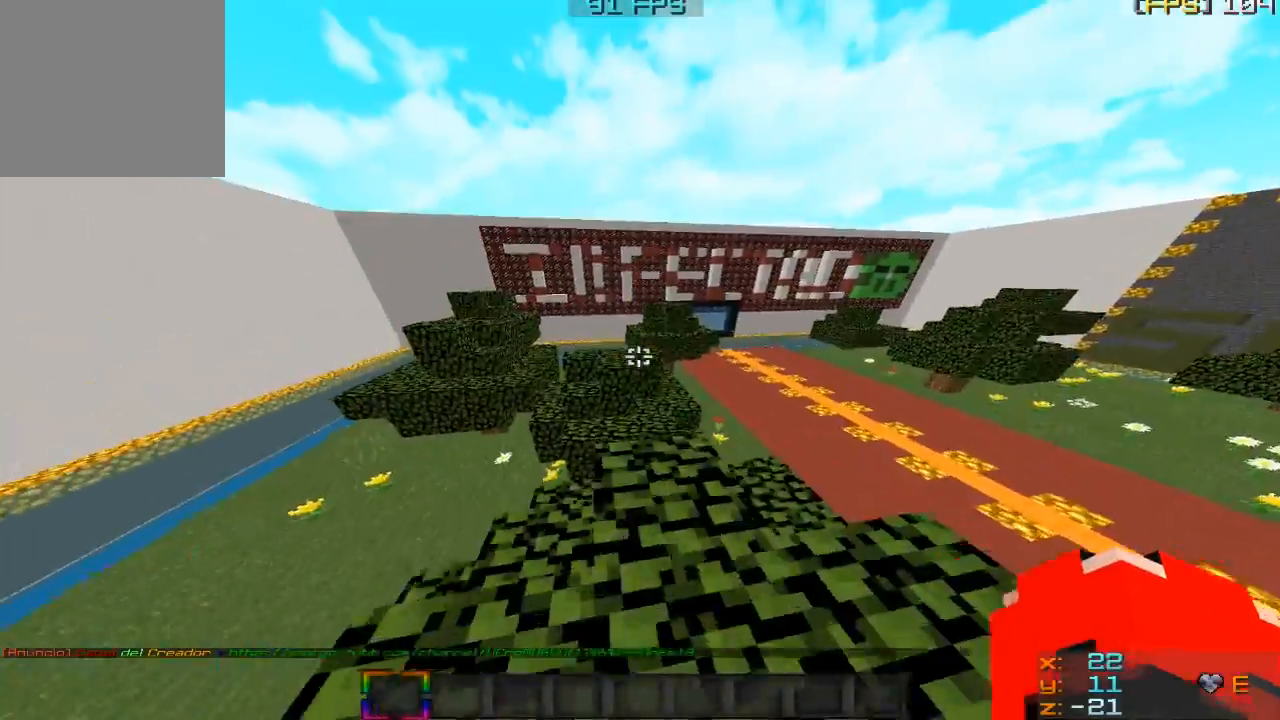
{"keys": ["w"], "mouse": [], "events": []}
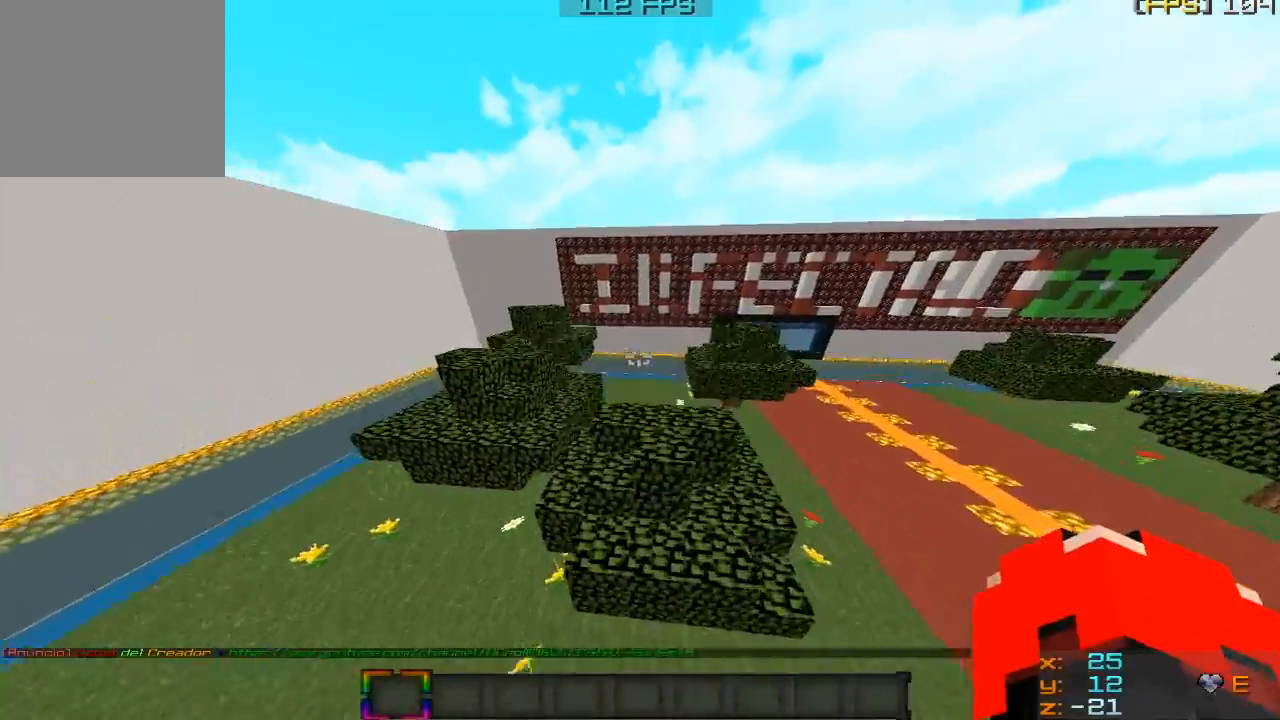
{"keys": ["d", "w"], "mouse": [], "events": [[367, "d", "down"]]}
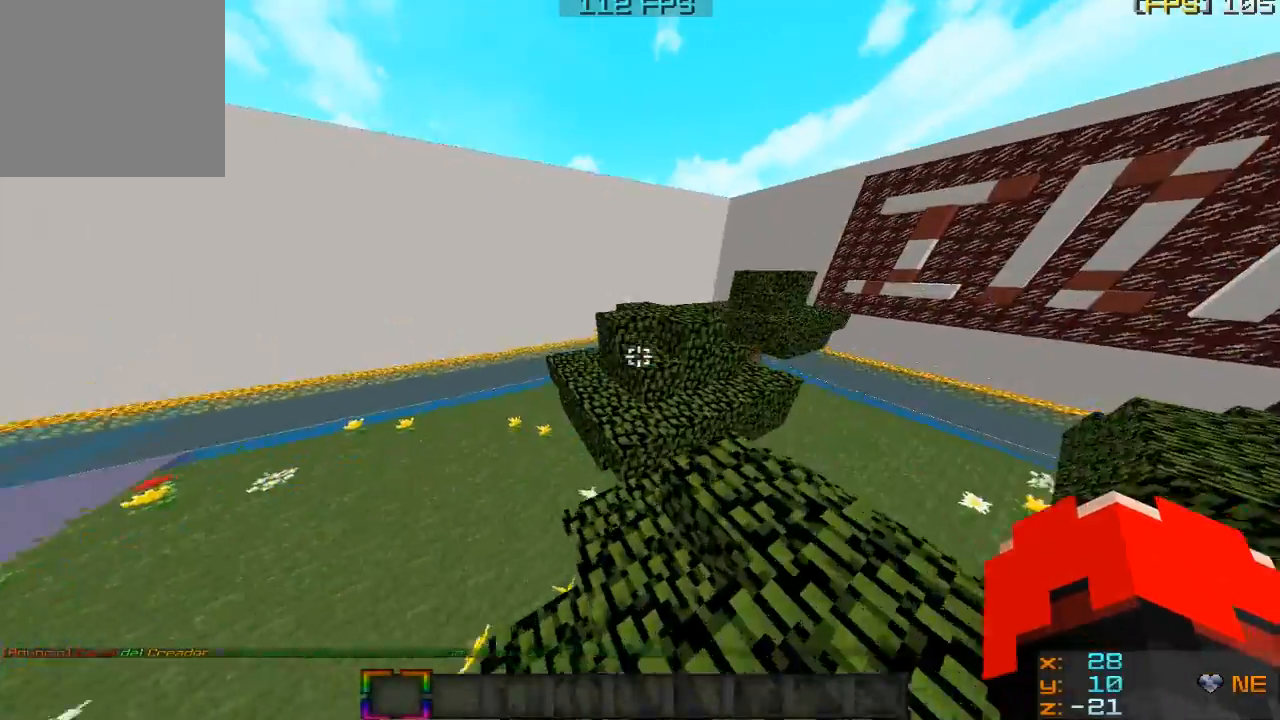
{"keys": ["a", "w"], "mouse": [], "events": [[266, "d", "up"], [467, "a", "down"]]}
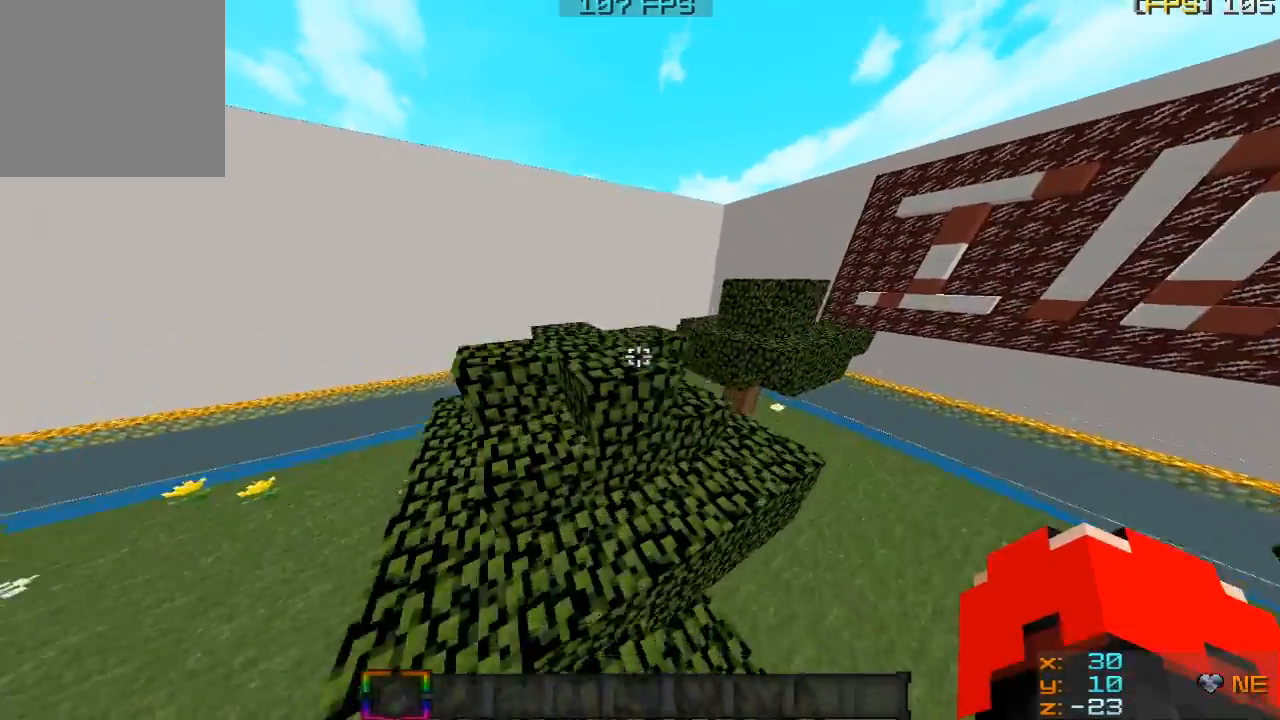
{"keys": [], "mouse": [], "events": [[200, "a", "up"], [200, "w", "up"]]}